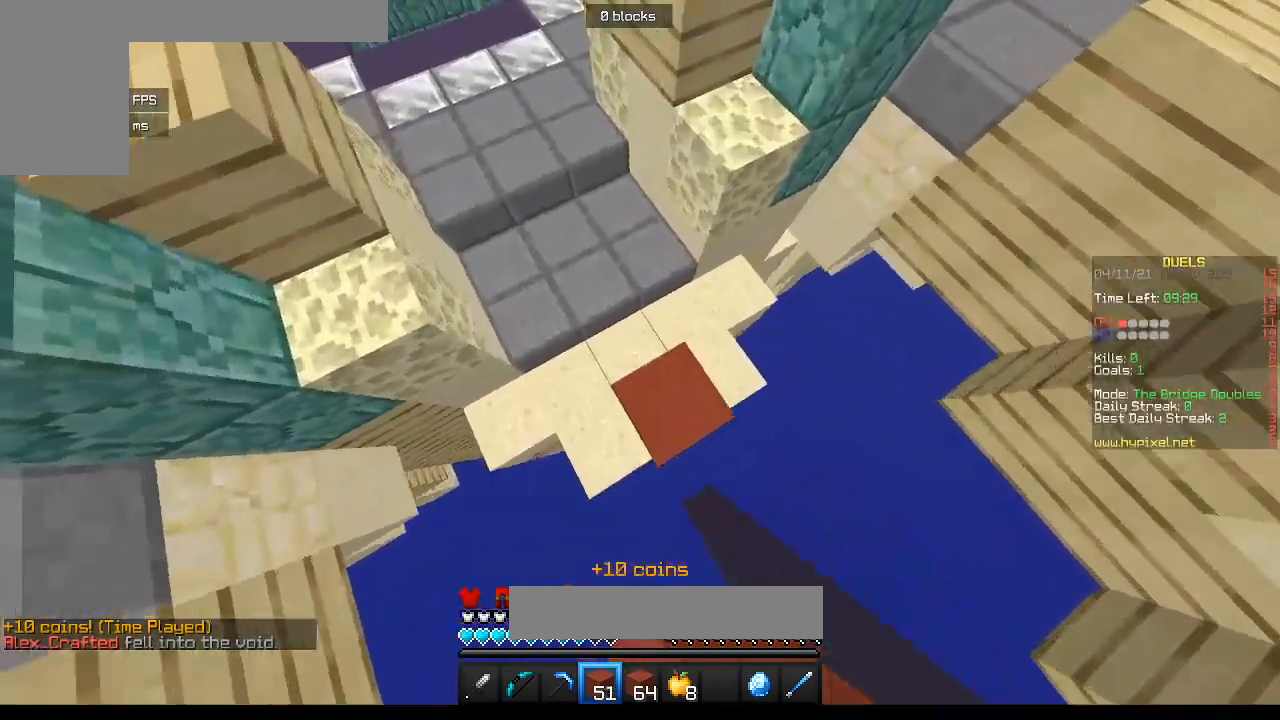
Gameplay with keyboard and mouse; each line is a JSON object with the keys and mouse buttons held at the frame after it. "events" lists presses ("down") and releases ("up") of "a", "d", "s", "w", "mouse_left" and "mouse_right" between this image and that frame as [ms after this image, input, new state], when the widget could be followed in between. "mouse_left", "mouse_right" = the "left", "right" buttons of the "mouse" list. No other keys are recorded. Fast repeated clicks can show as one long hold. Mouse movement is not recorded.
{"keys": ["w"], "mouse": [], "events": [[17, "a", "down"], [233, "a", "up"]]}
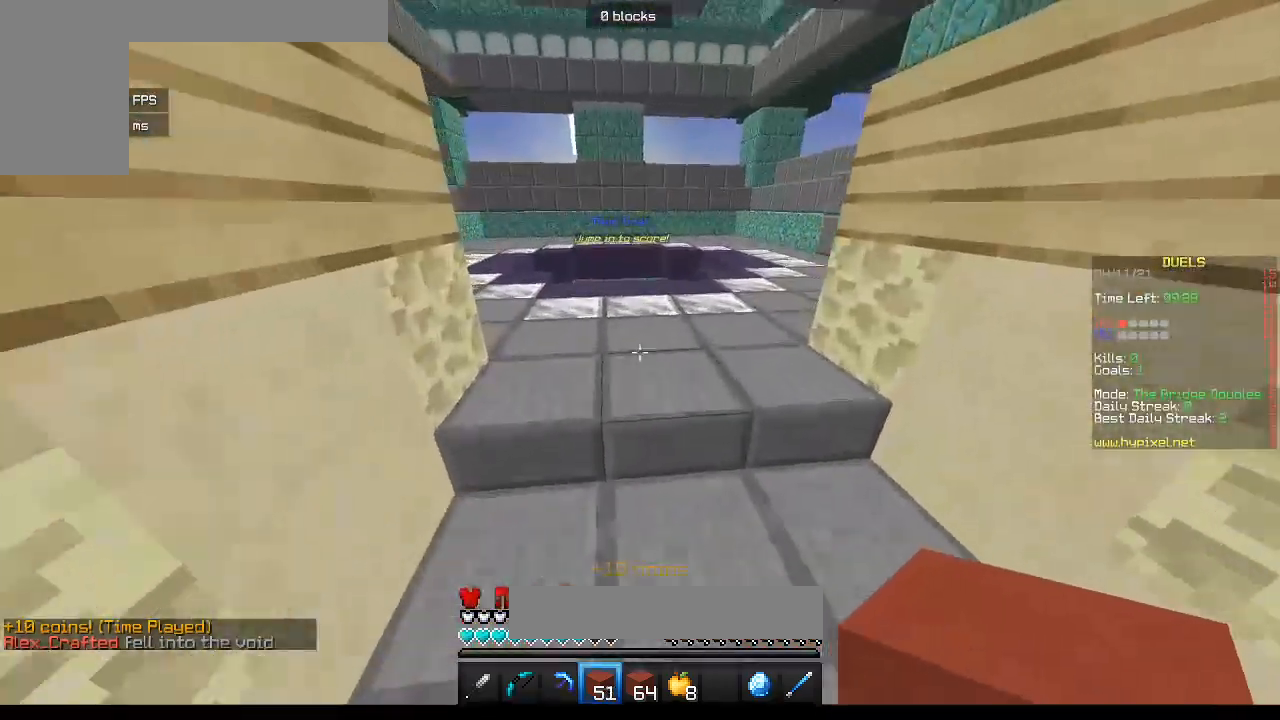
{"keys": ["w"], "mouse": [], "events": []}
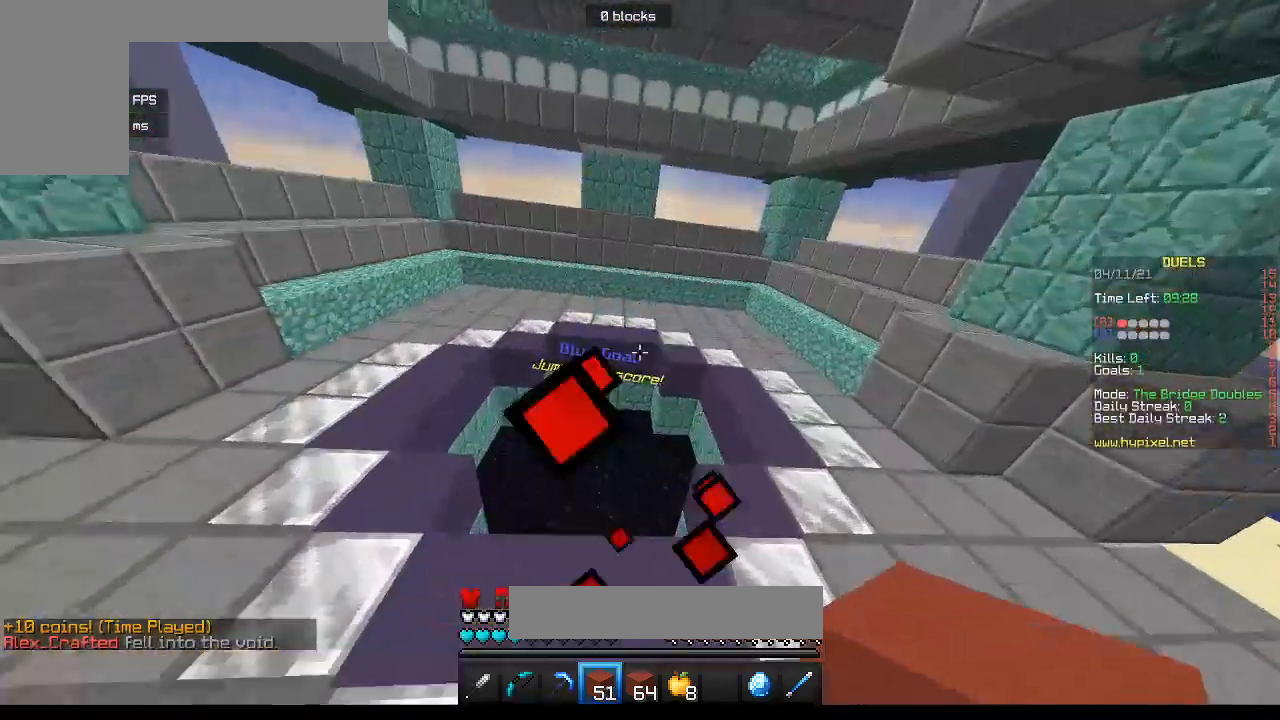
{"keys": ["a", "w"], "mouse": [], "events": [[250, "a", "down"]]}
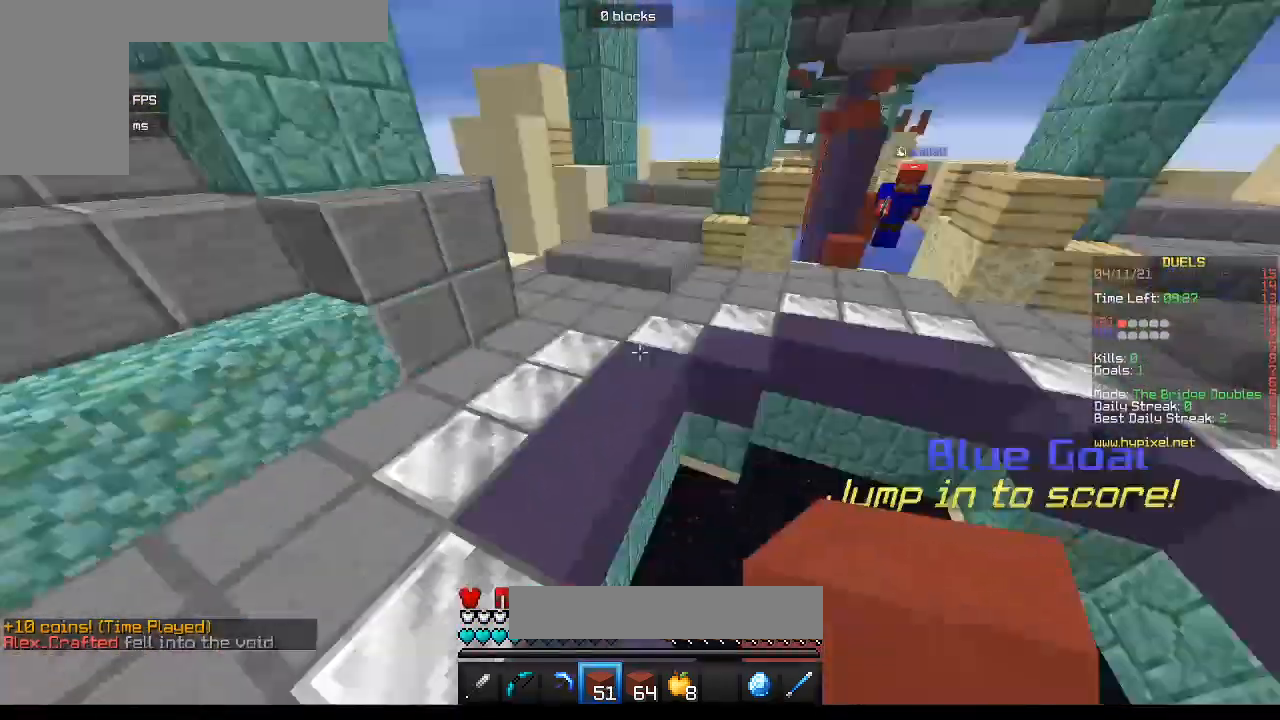
{"keys": ["w"], "mouse": [], "events": [[17, "a", "up"], [100, "d", "down"], [433, "d", "up"]]}
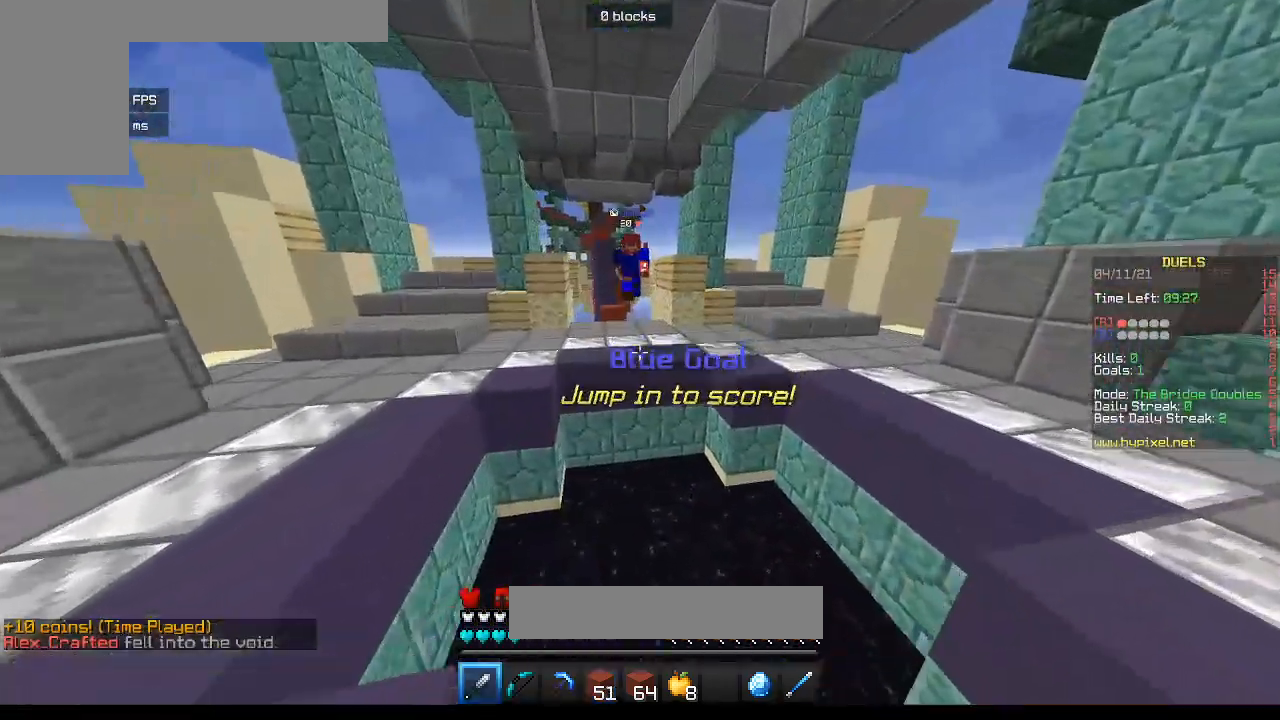
{"keys": ["d", "s"], "mouse": ["left"], "events": [[417, "mouse_left", "down"], [450, "s", "down"], [467, "w", "up"], [483, "d", "down"]]}
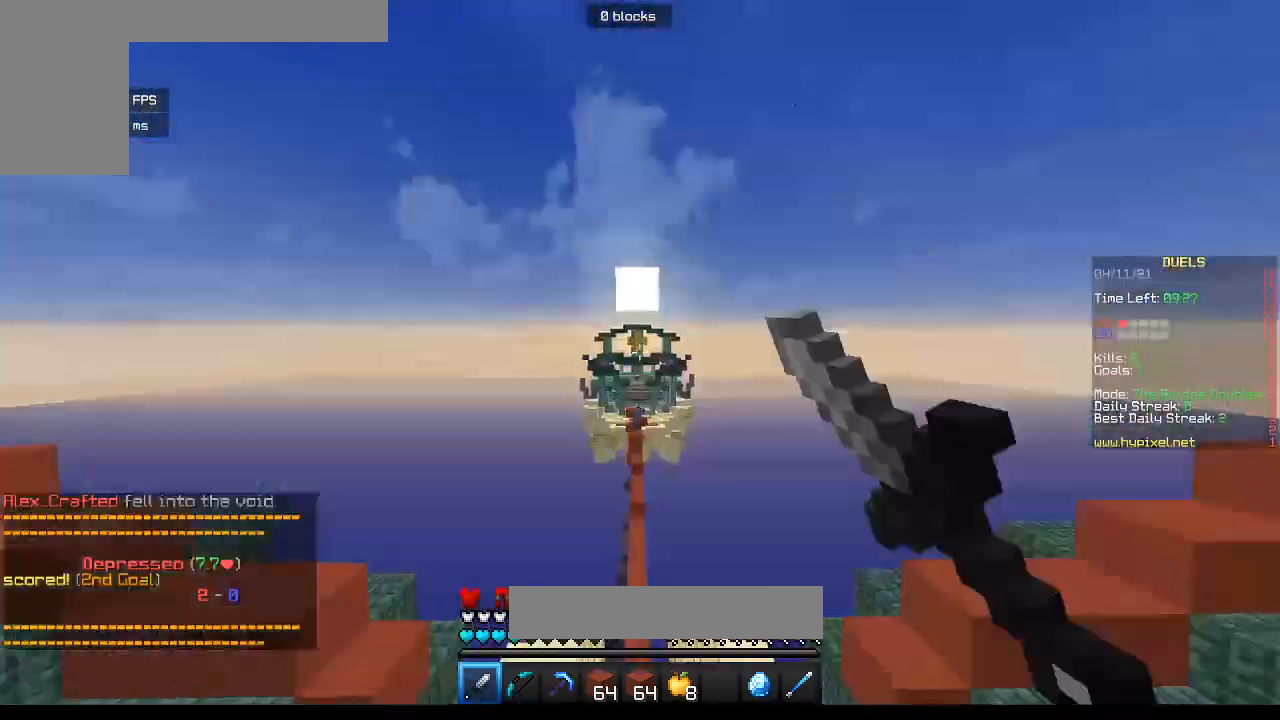
{"keys": [], "mouse": [], "events": [[67, "mouse_left", "up"], [100, "d", "up"], [117, "mouse_right", "down"], [283, "s", "up"], [500, "mouse_right", "up"]]}
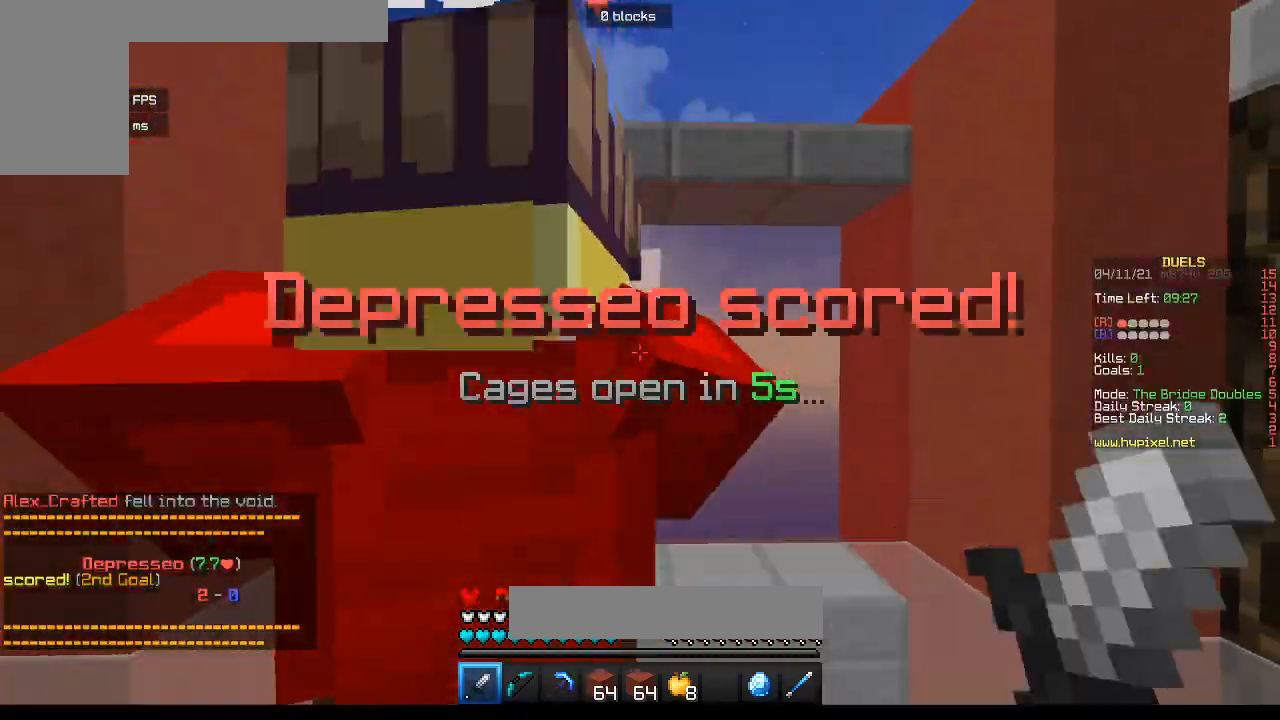
{"keys": ["d"], "mouse": [], "events": [[333, "d", "down"]]}
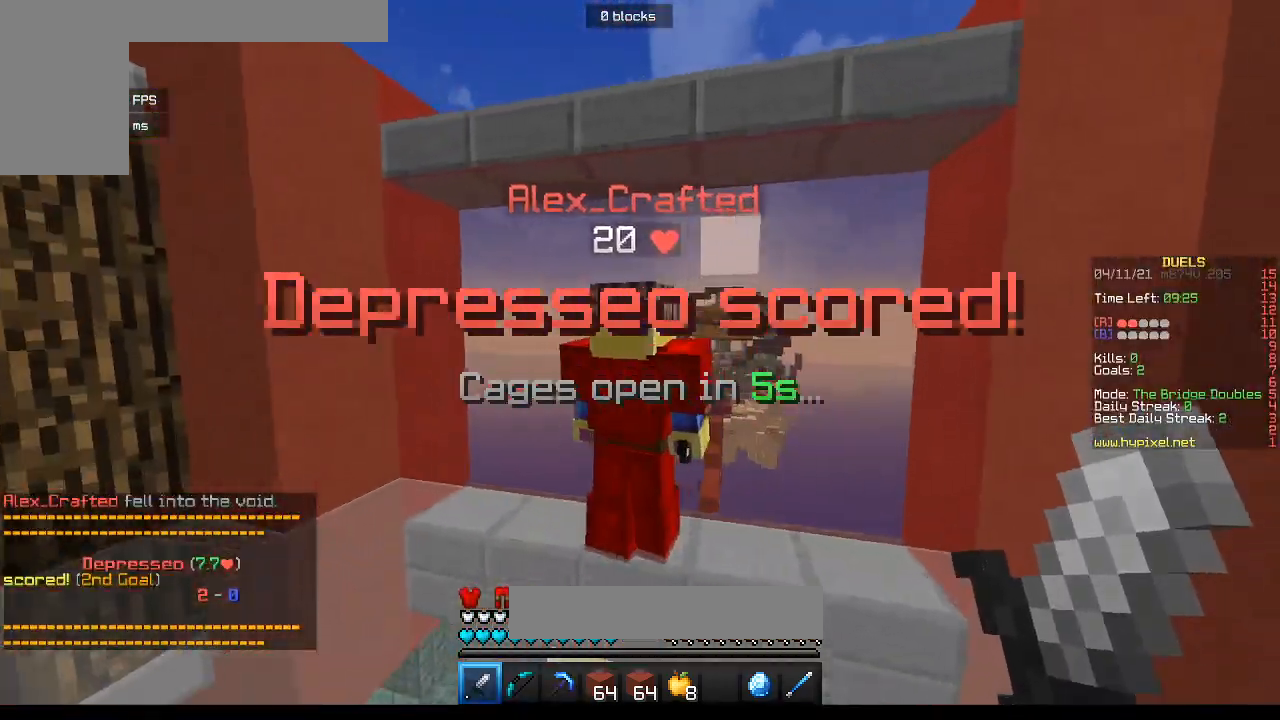
{"keys": [], "mouse": ["left", "right"], "events": [[33, "d", "up"], [267, "mouse_left", "down"], [417, "mouse_left", "up"], [467, "mouse_left", "down"], [500, "mouse_right", "down"]]}
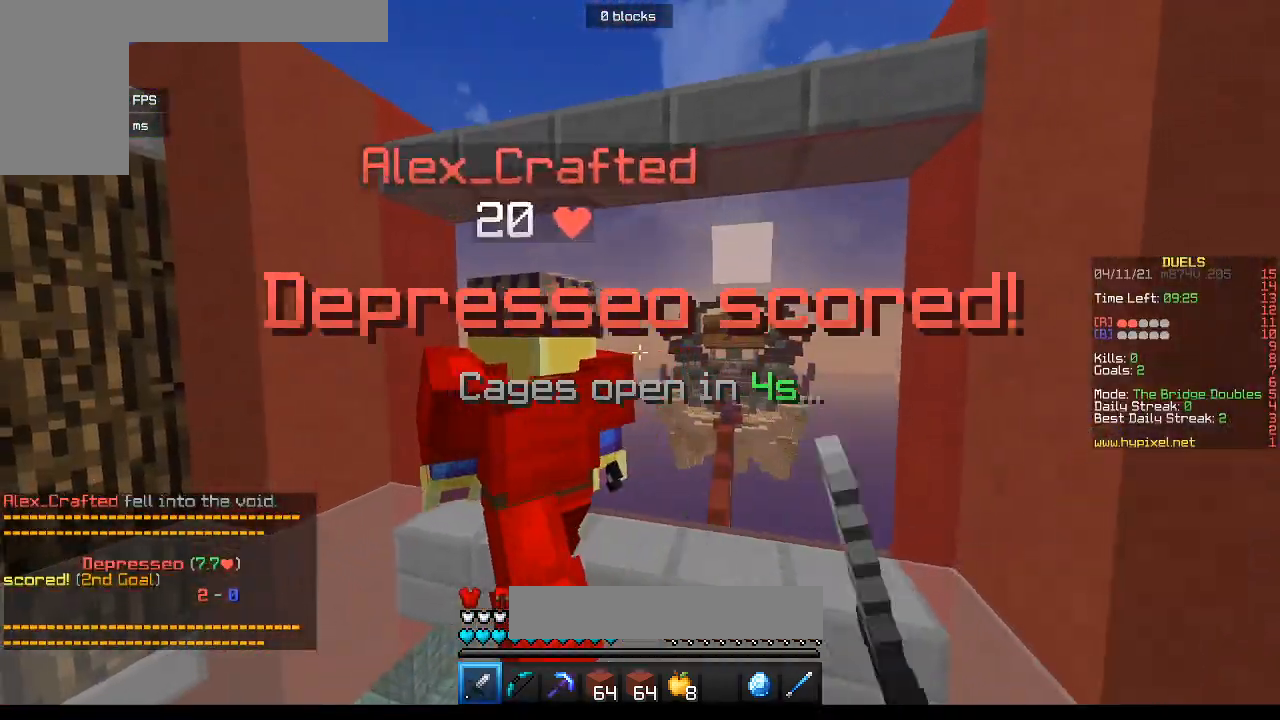
{"keys": [], "mouse": ["left", "right"], "events": [[150, "mouse_right", "up"], [217, "mouse_right", "down"]]}
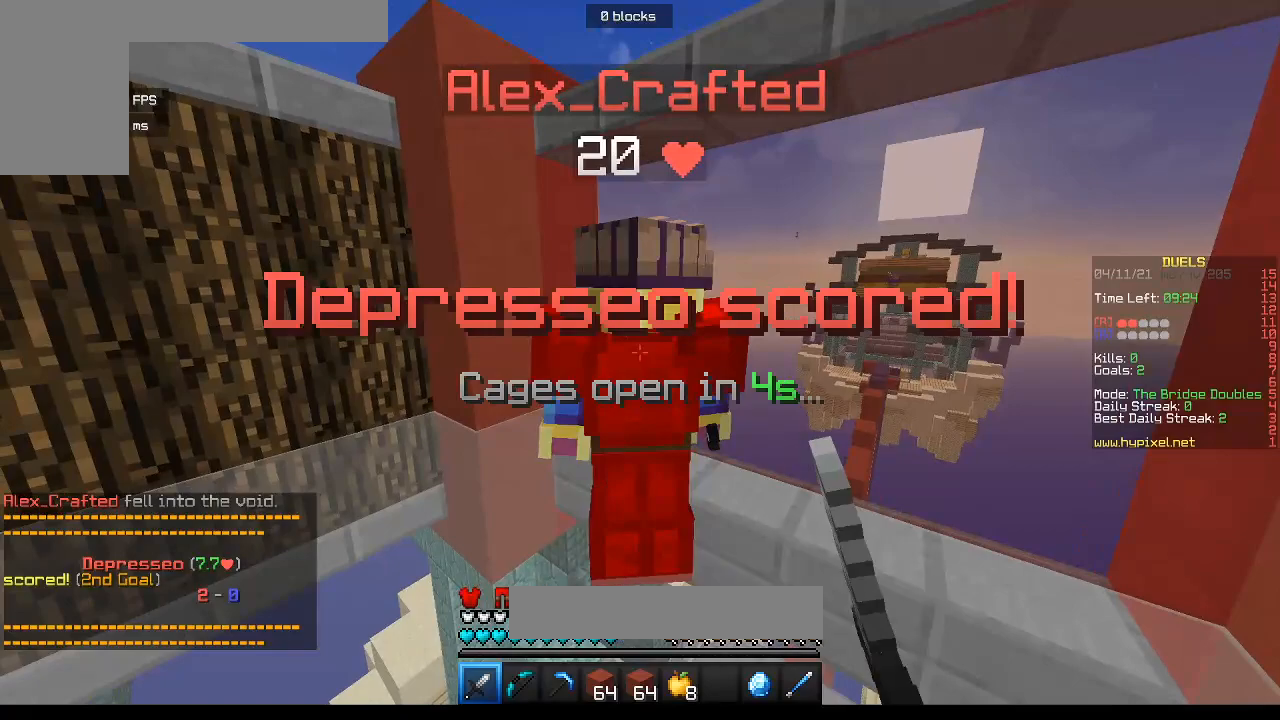
{"keys": ["w"], "mouse": [], "events": [[217, "mouse_left", "up"], [217, "w", "down"], [233, "mouse_right", "up"]]}
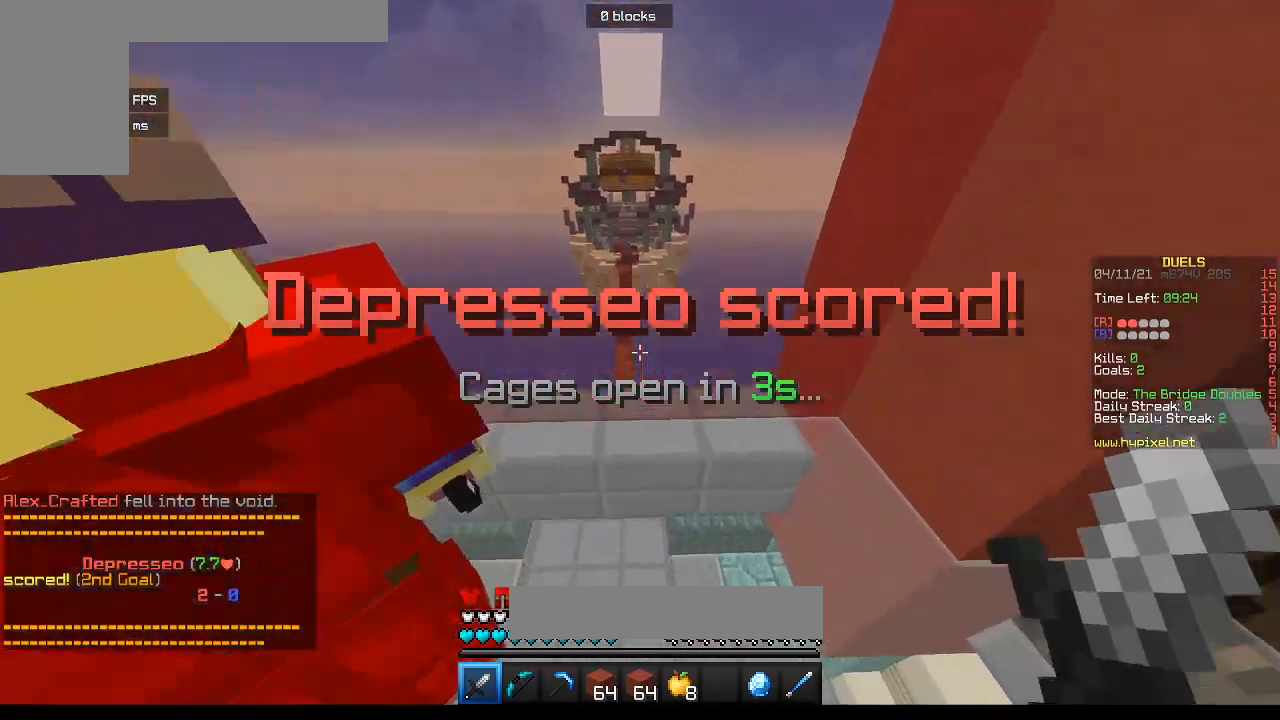
{"keys": [], "mouse": [], "events": [[267, "a", "down"], [400, "w", "up"], [467, "a", "up"]]}
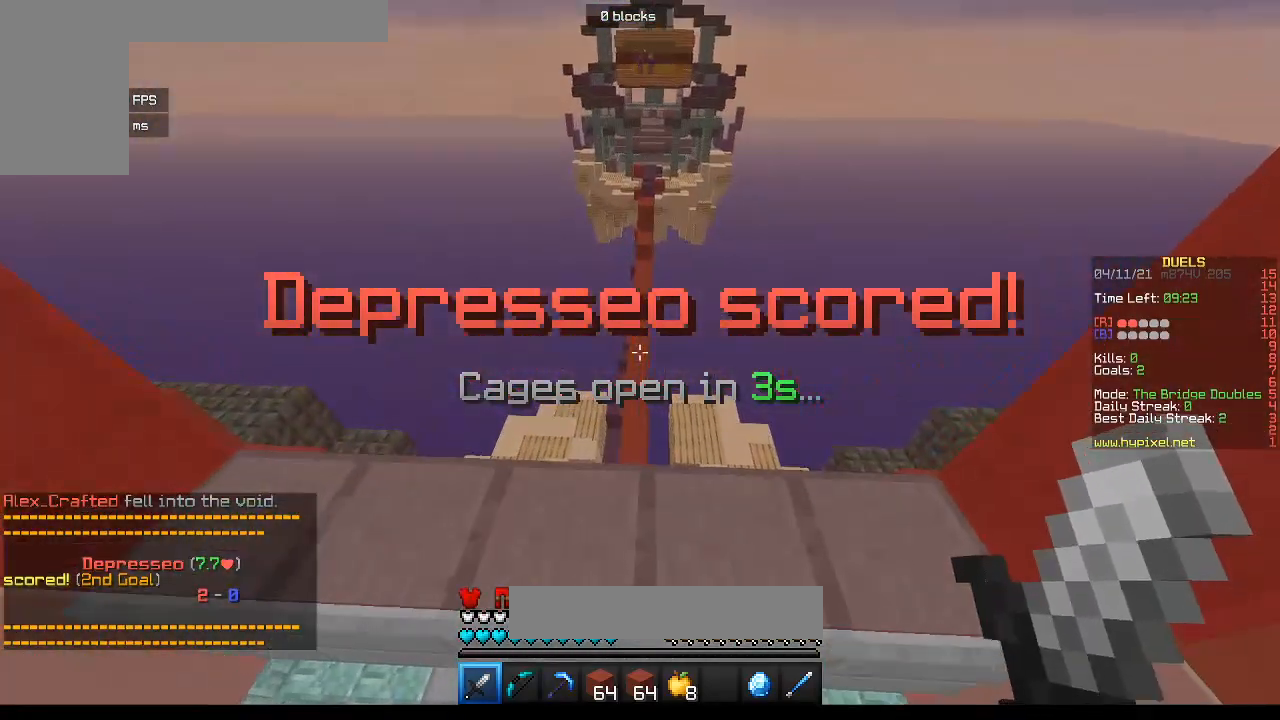
{"keys": [], "mouse": [], "events": []}
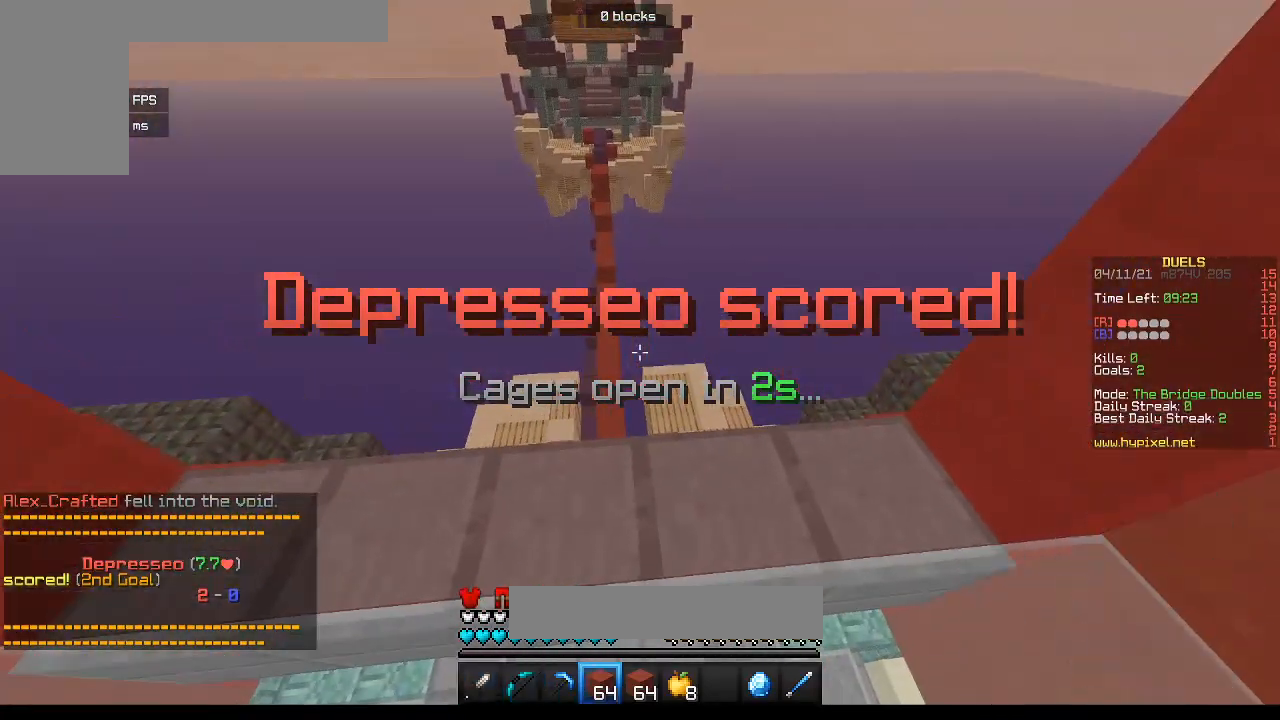
{"keys": [], "mouse": [], "events": []}
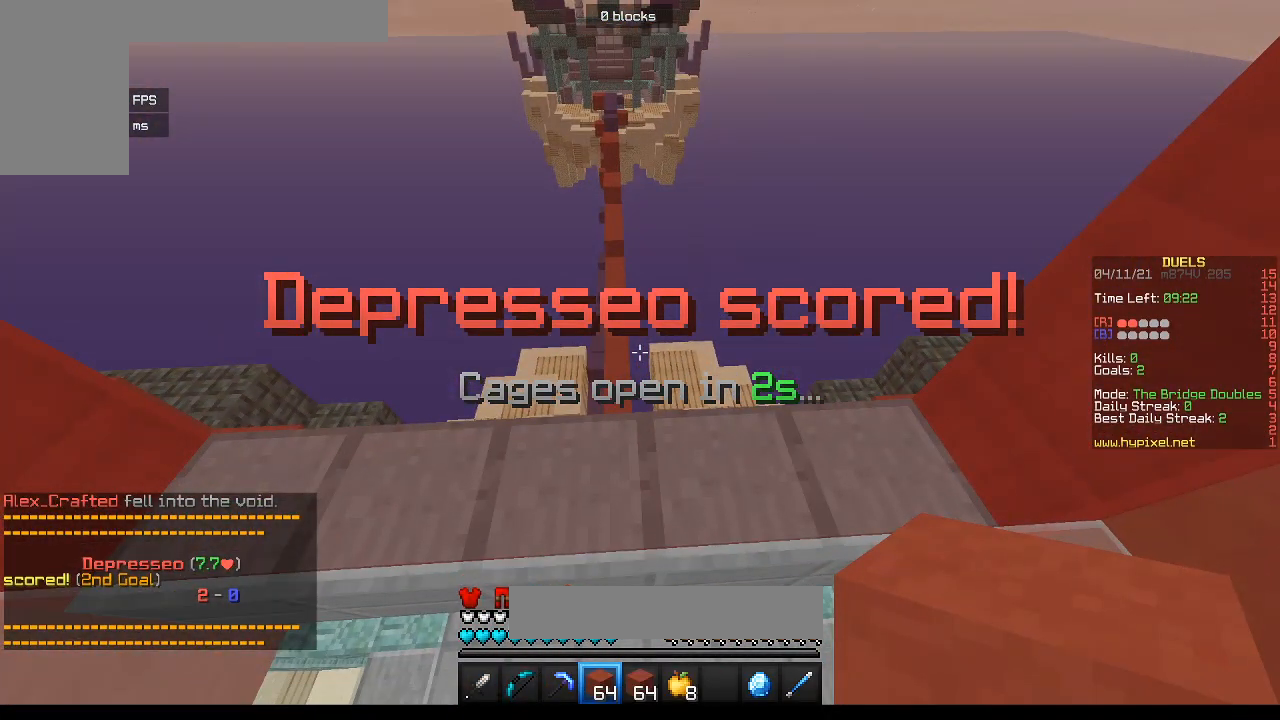
{"keys": [], "mouse": [], "events": []}
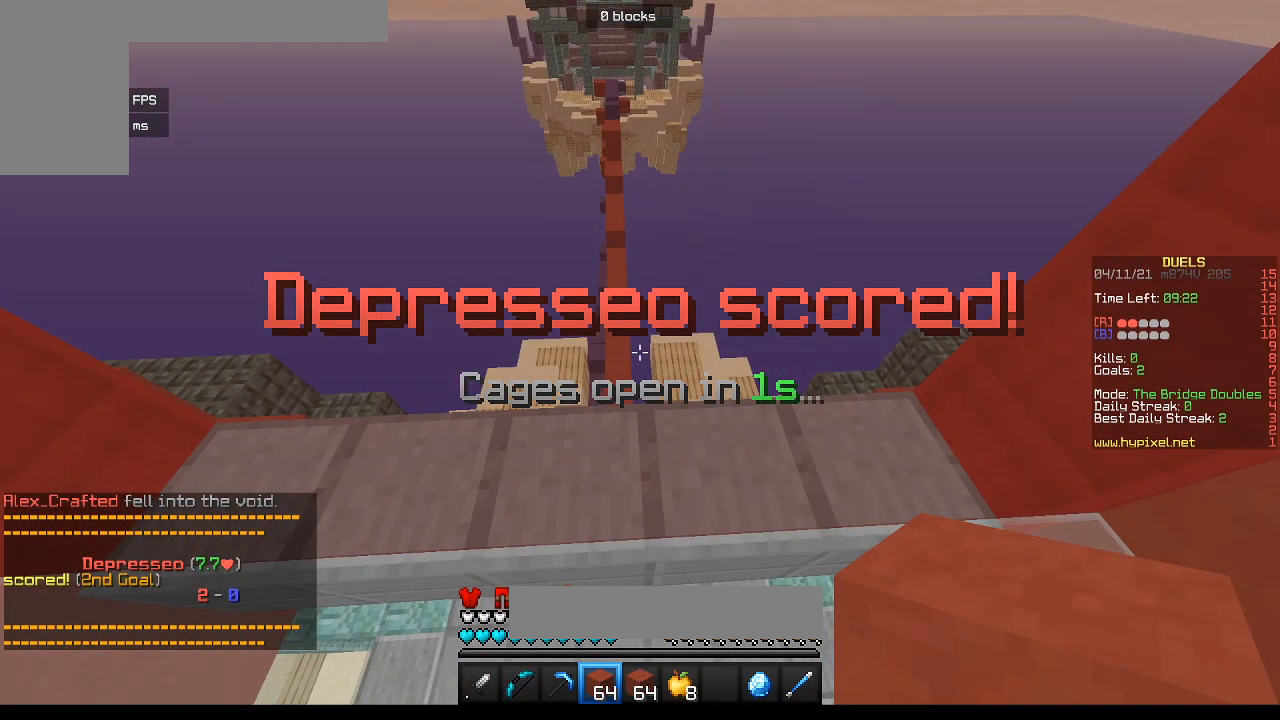
{"keys": ["w"], "mouse": [], "events": [[433, "w", "down"]]}
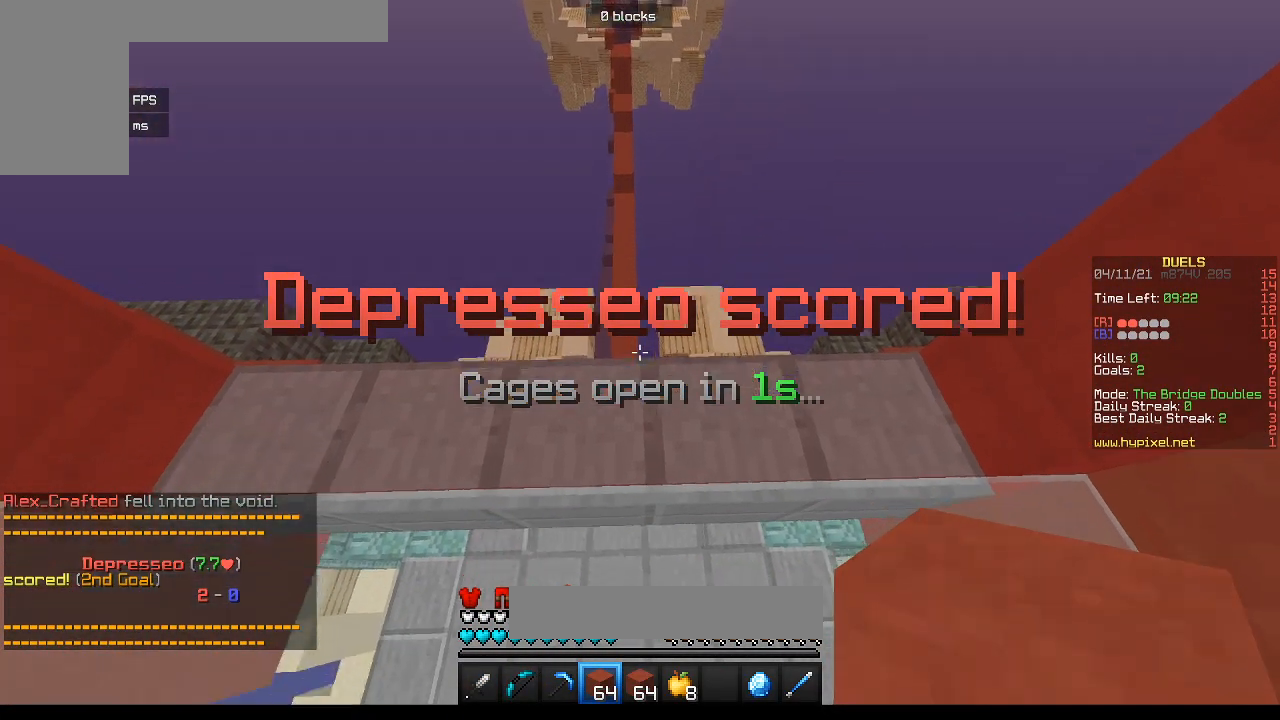
{"keys": ["w"], "mouse": [], "events": []}
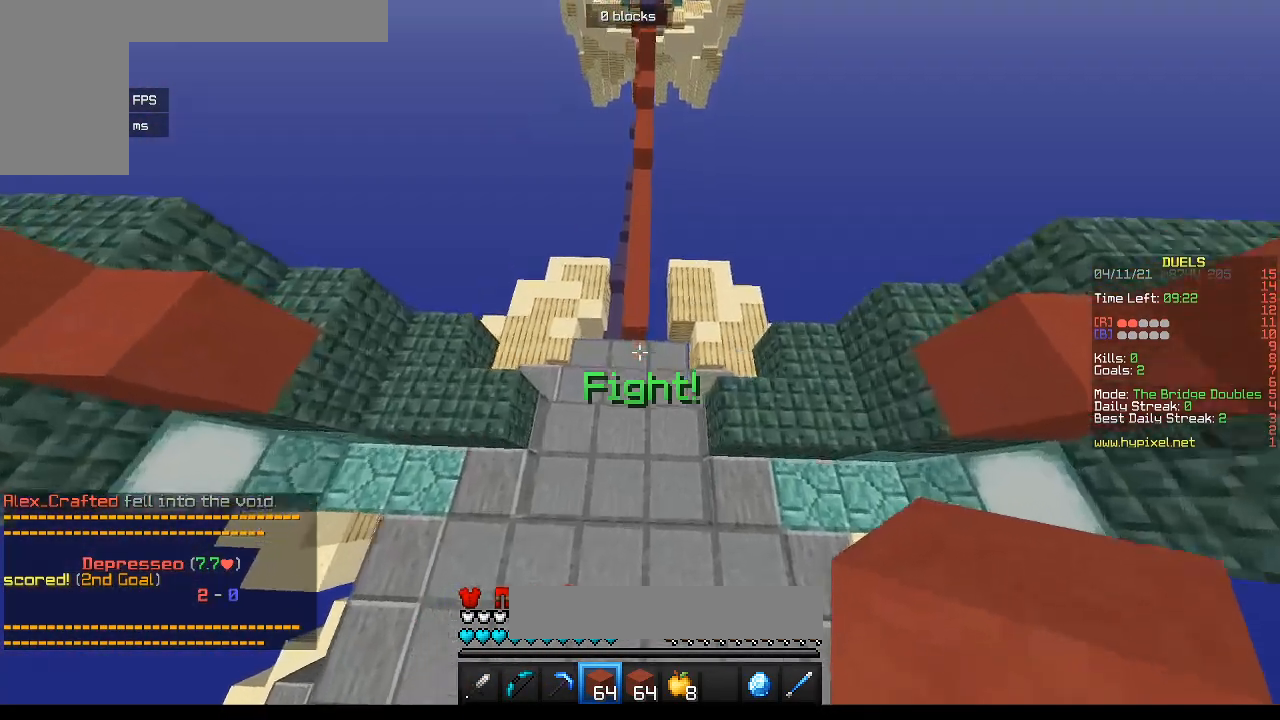
{"keys": ["w"], "mouse": [], "events": []}
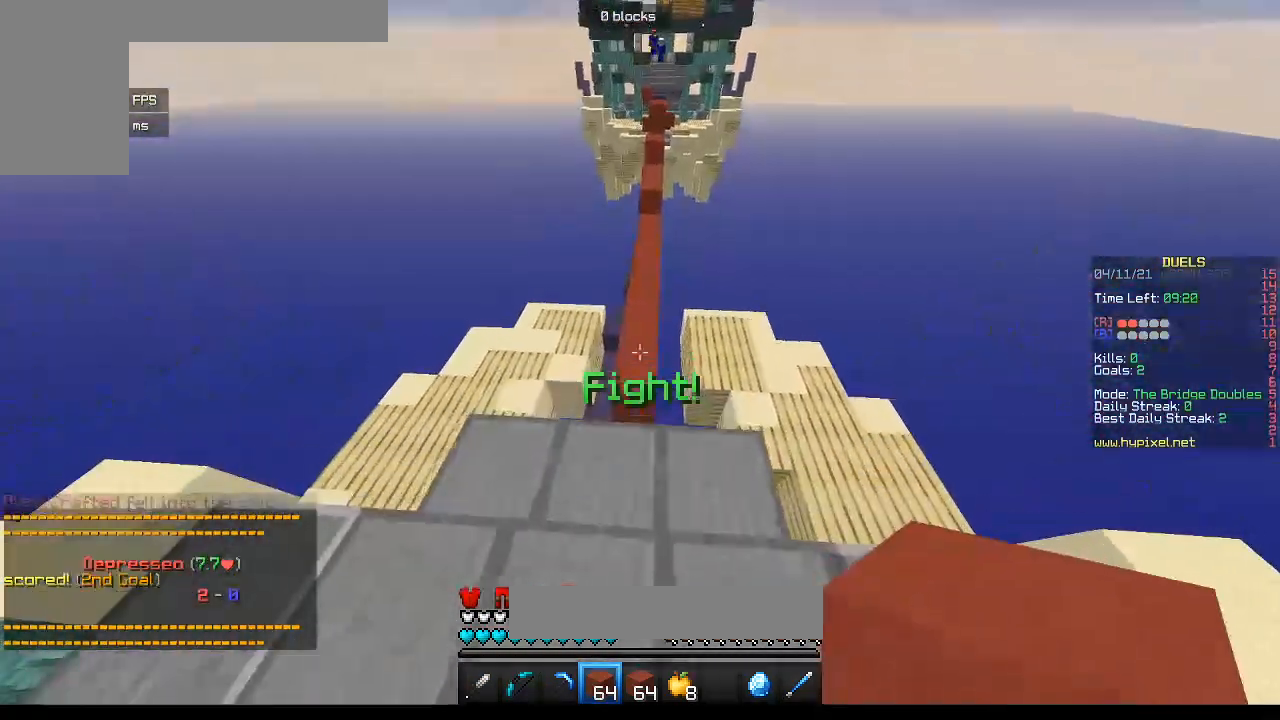
{"keys": ["w"], "mouse": [], "events": []}
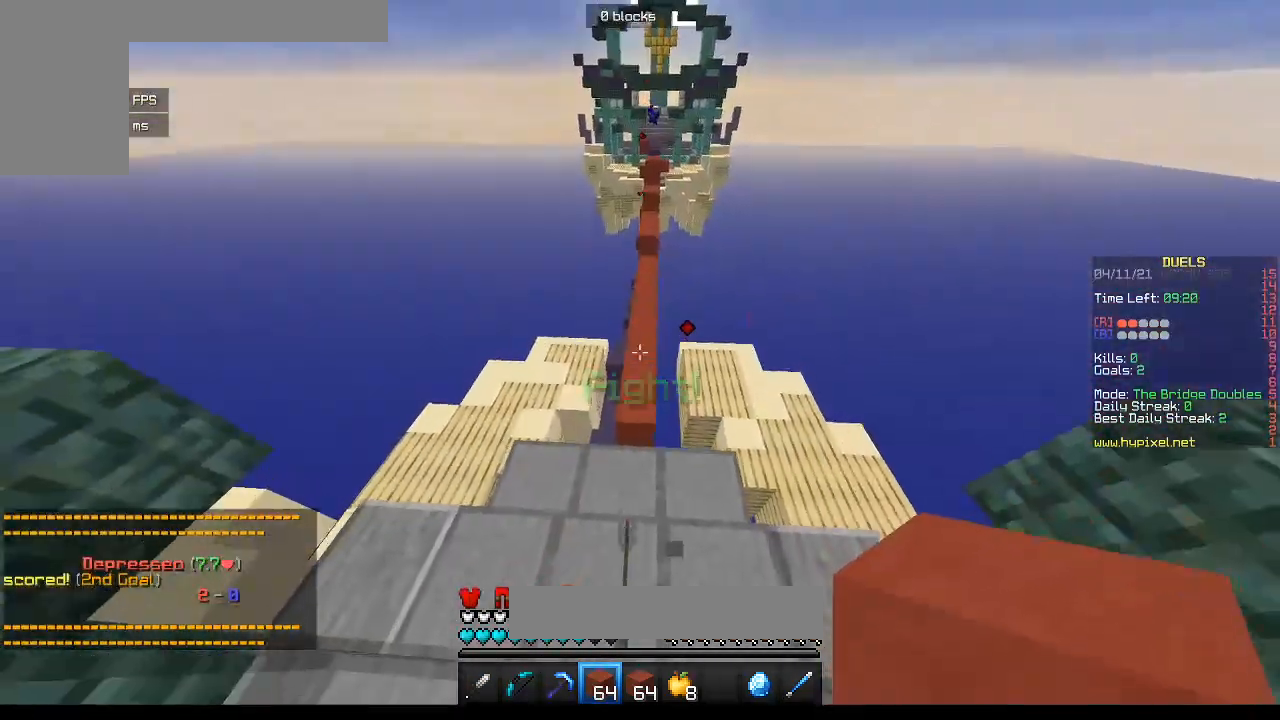
{"keys": ["w"], "mouse": [], "events": []}
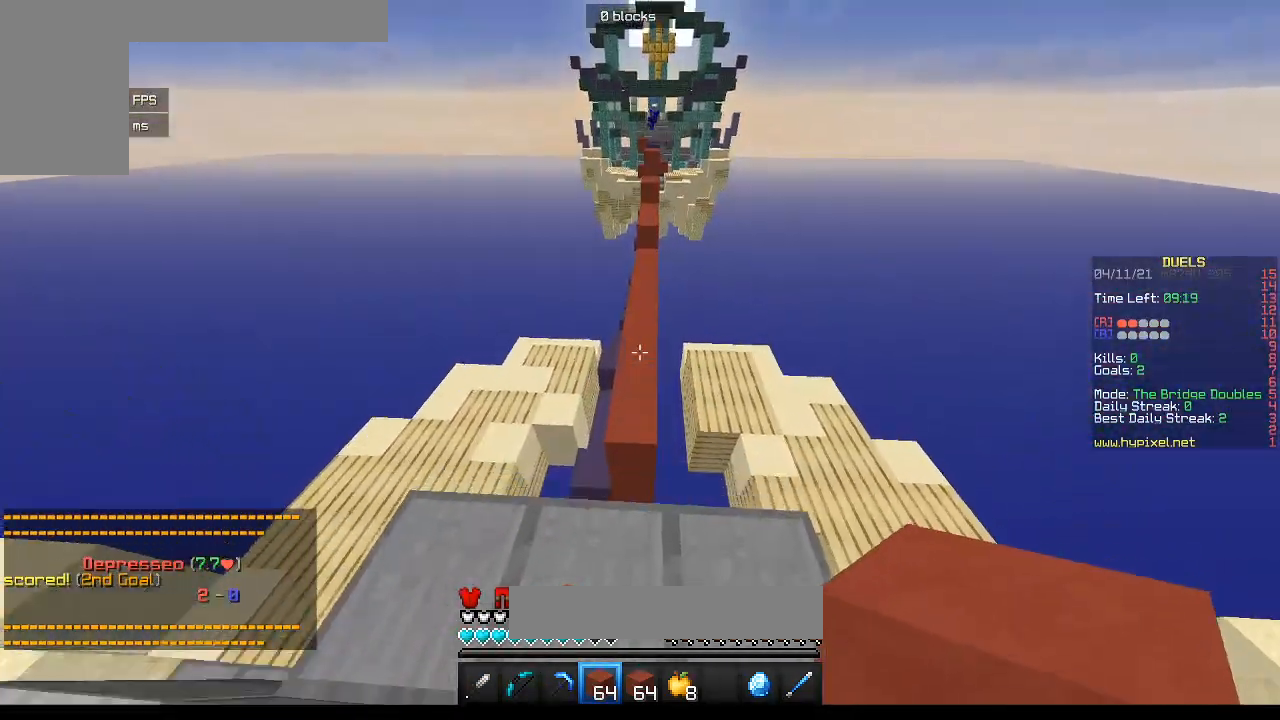
{"keys": ["w"], "mouse": [], "events": []}
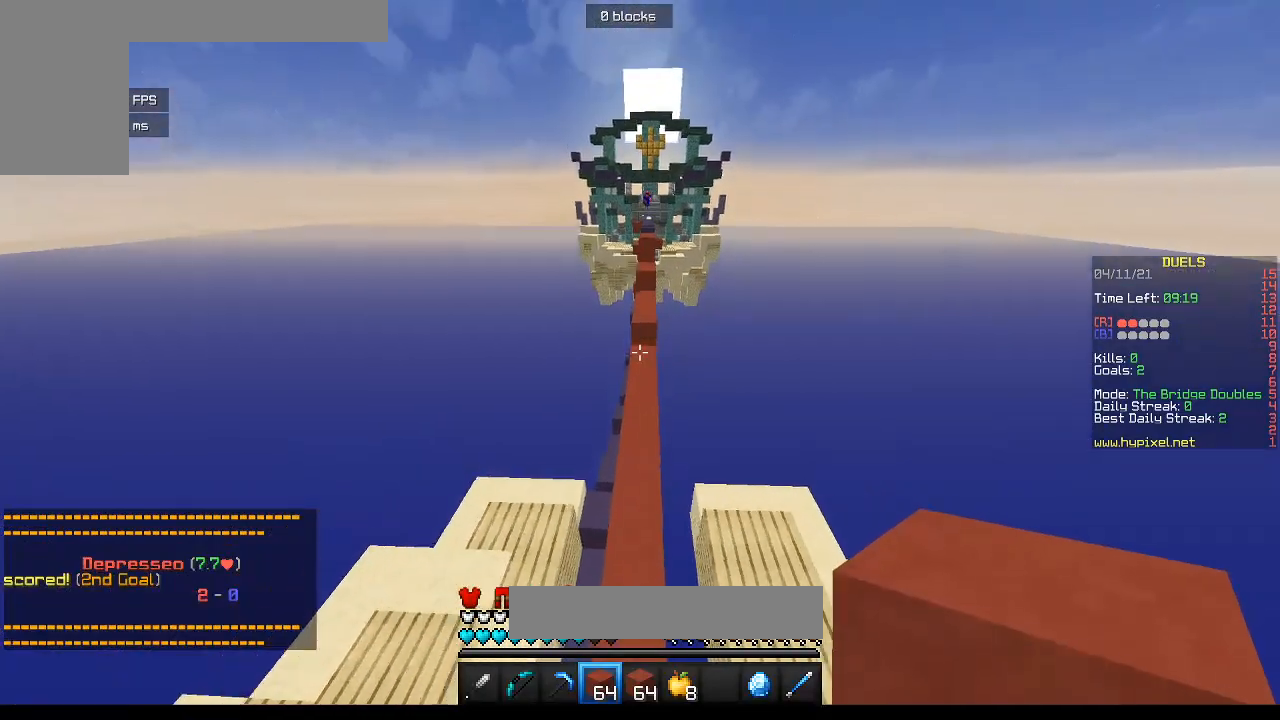
{"keys": ["w"], "mouse": [], "events": []}
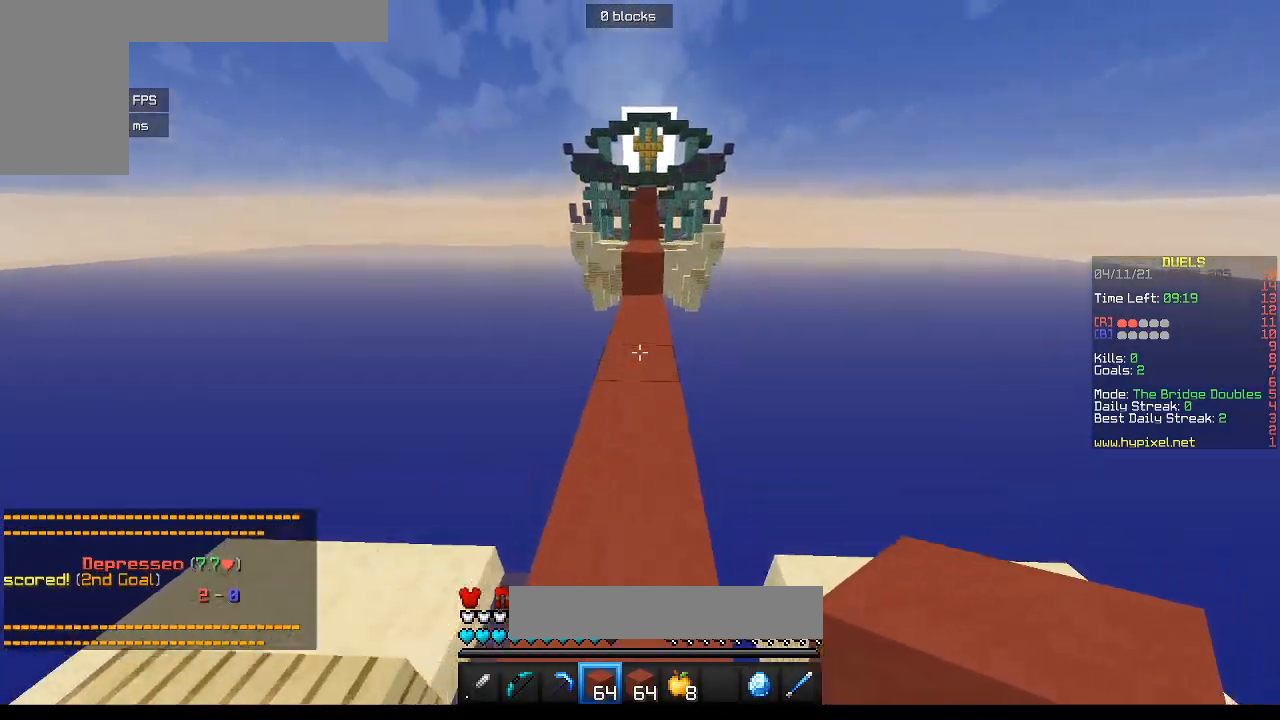
{"keys": ["w"], "mouse": [], "events": []}
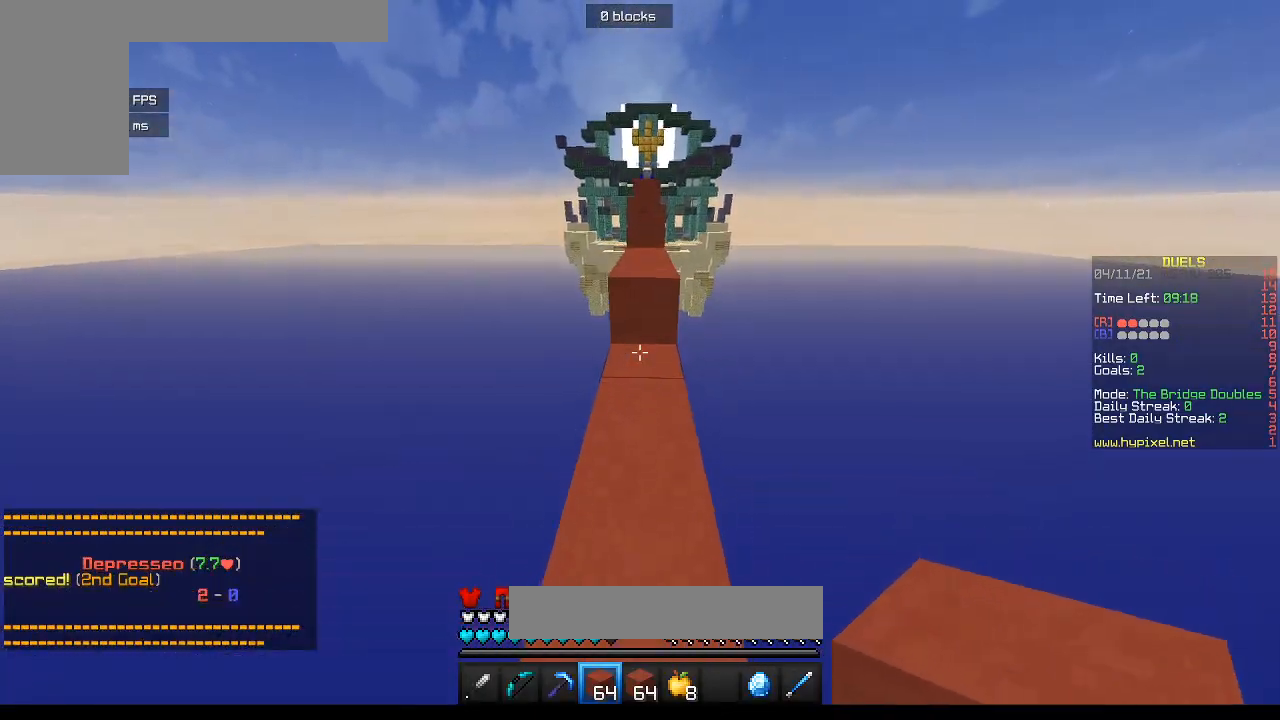
{"keys": ["w"], "mouse": [], "events": []}
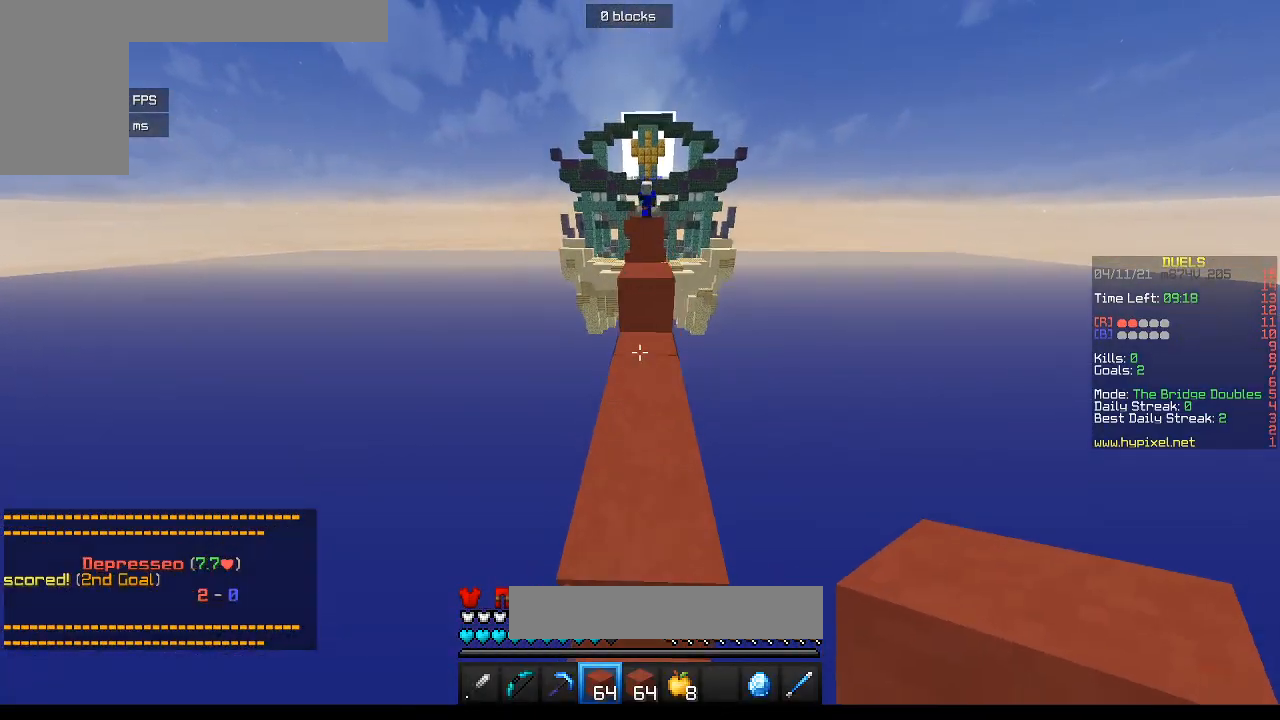
{"keys": ["w"], "mouse": [], "events": []}
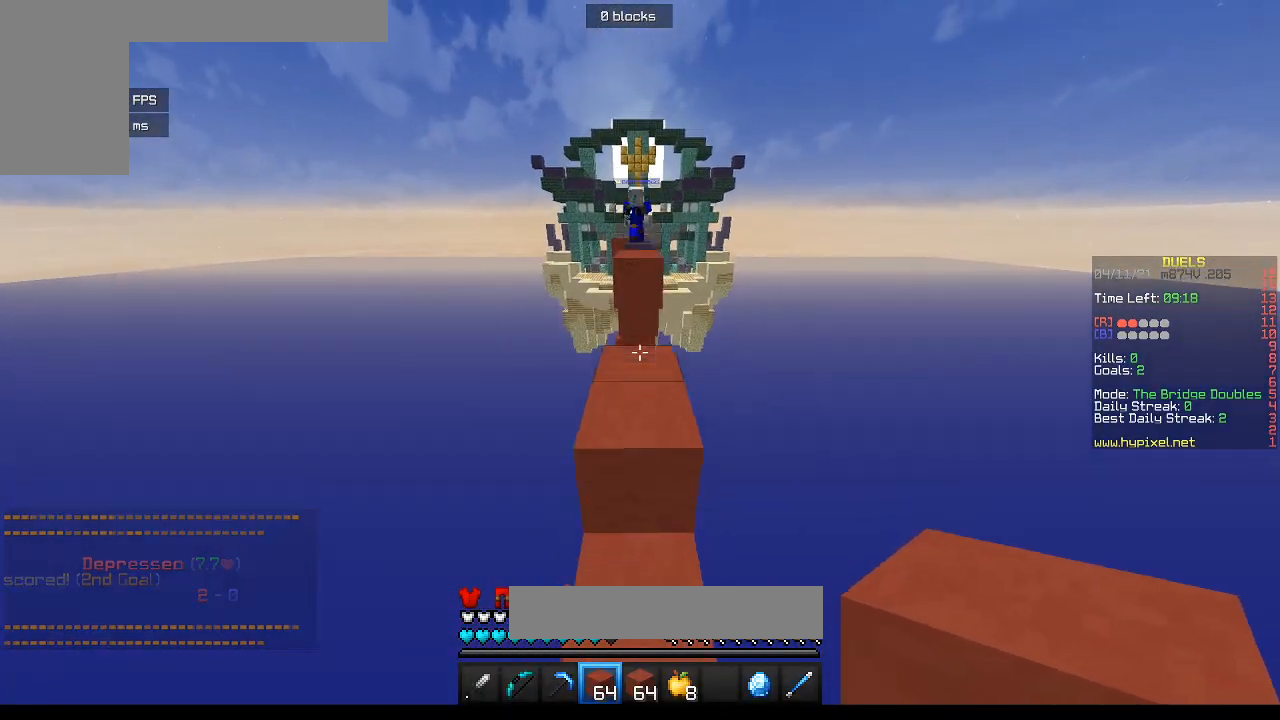
{"keys": ["w"], "mouse": [], "events": []}
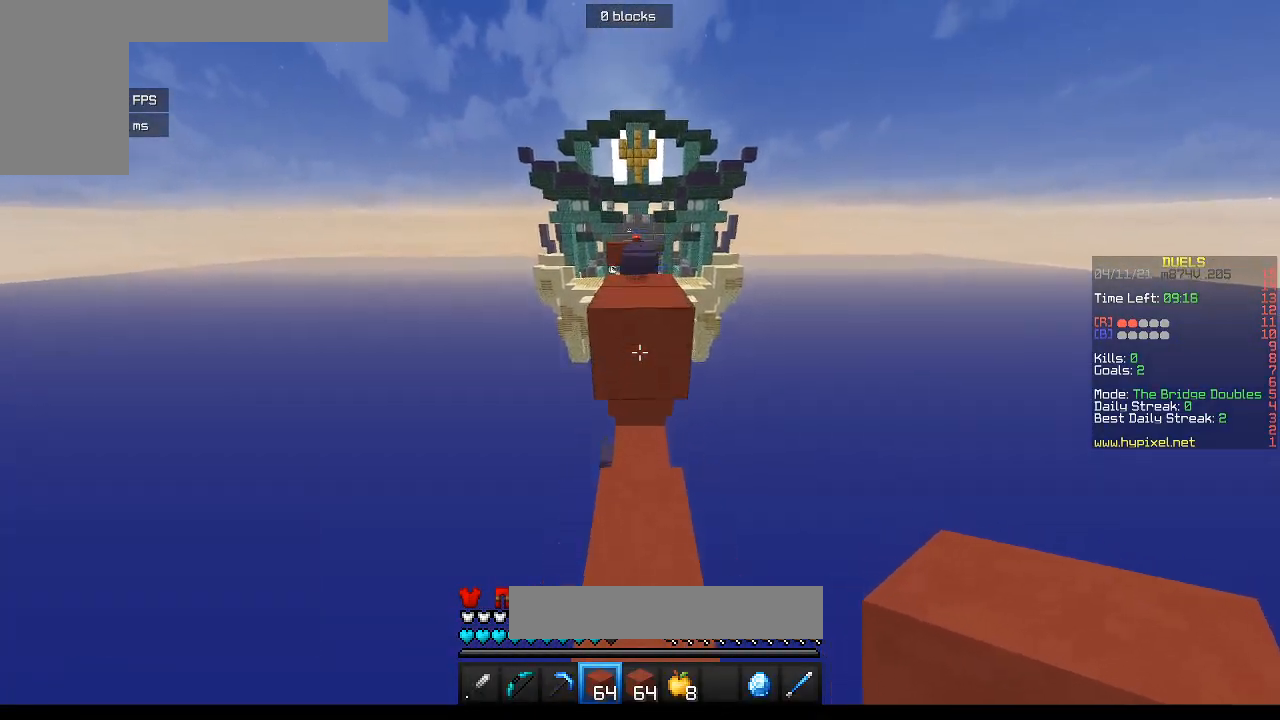
{"keys": ["w"], "mouse": [], "events": []}
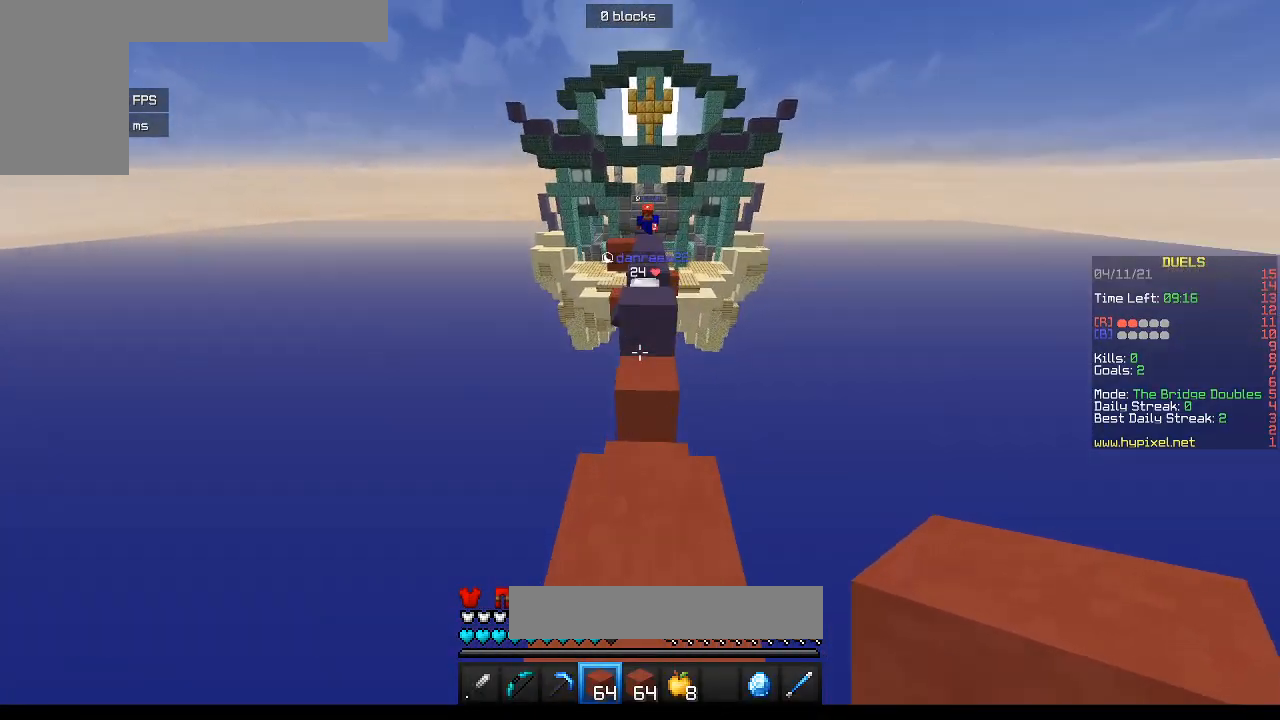
{"keys": ["w"], "mouse": [], "events": []}
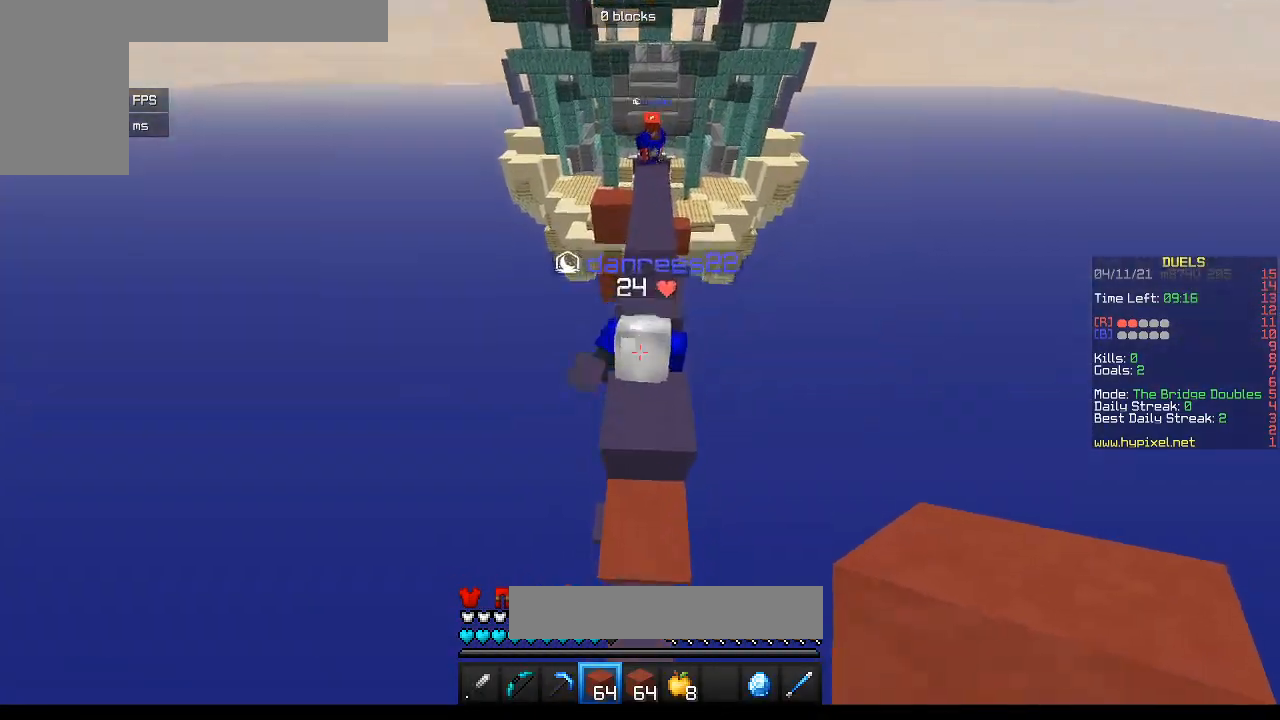
{"keys": ["w"], "mouse": [], "events": [[117, "mouse_left", "down"], [250, "mouse_left", "up"]]}
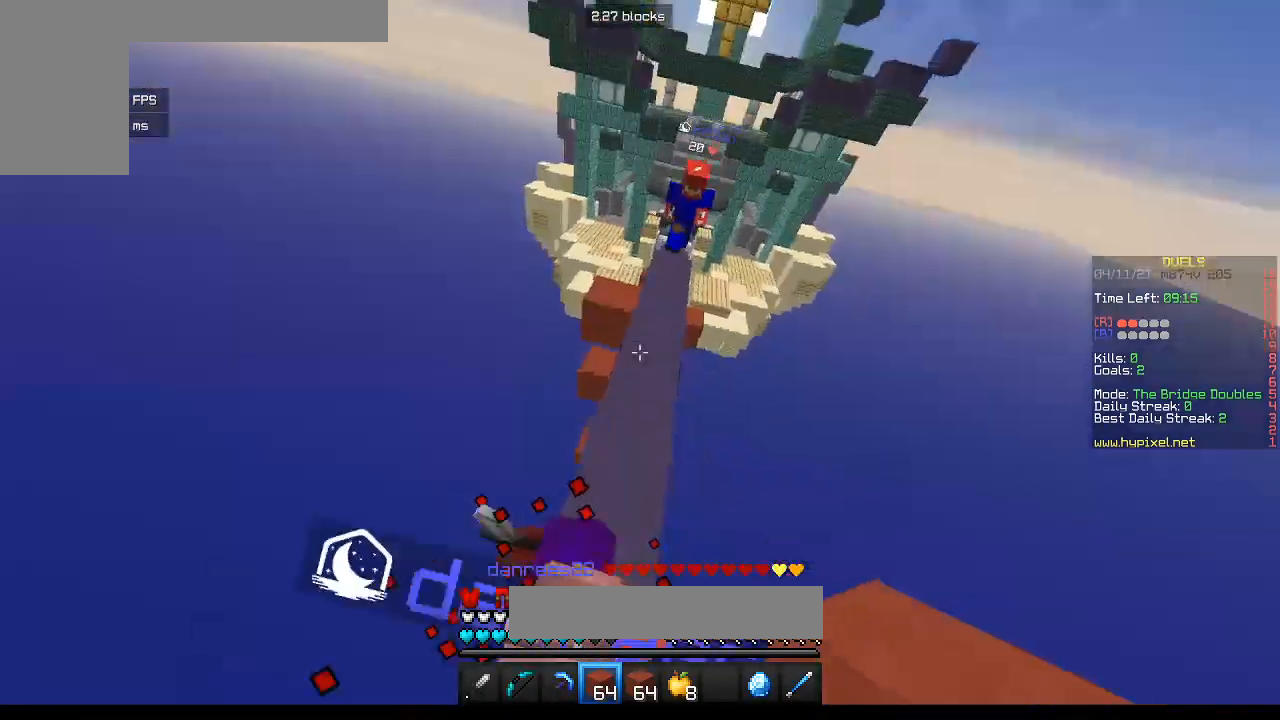
{"keys": ["w"], "mouse": [], "events": [[350, "mouse_left", "down"], [500, "mouse_left", "up"]]}